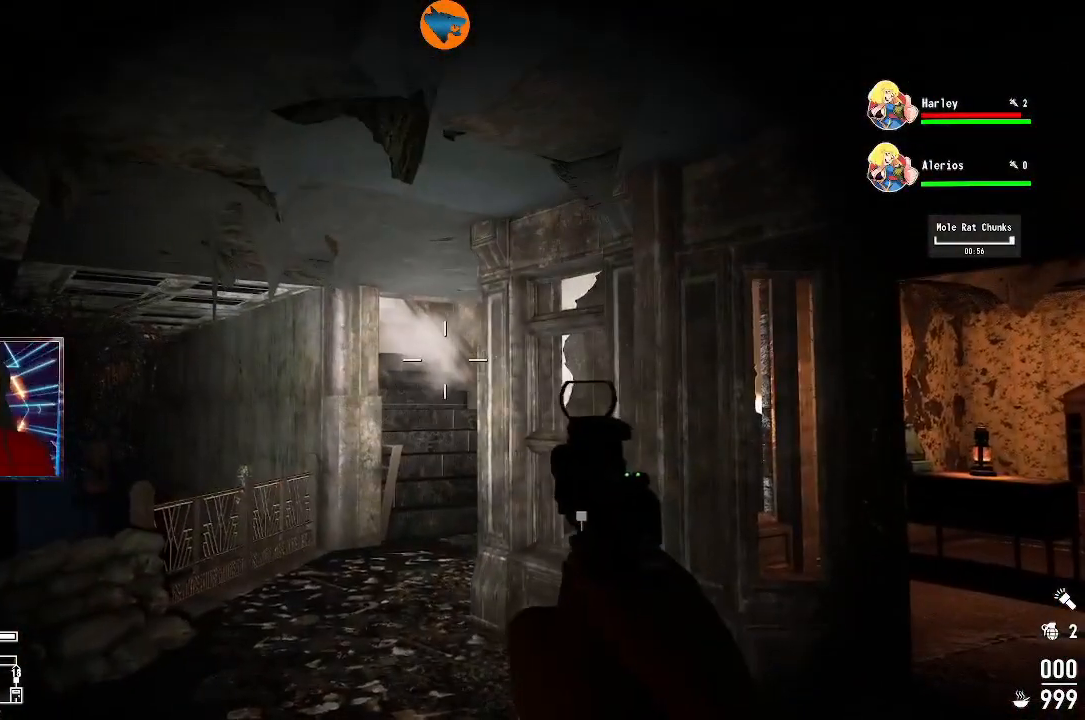
Gameplay with a controller (Xbox layout); each line is a JSON object with the inputs held at the frame after it. "events" lists button and stick changes between this image and that frame as [ms after this image, input, new state], when the widget could be followed in between.
{"buttons": ["START"], "left_stick": "center", "right_stick": "center", "events": [[500, "START", "down"]]}
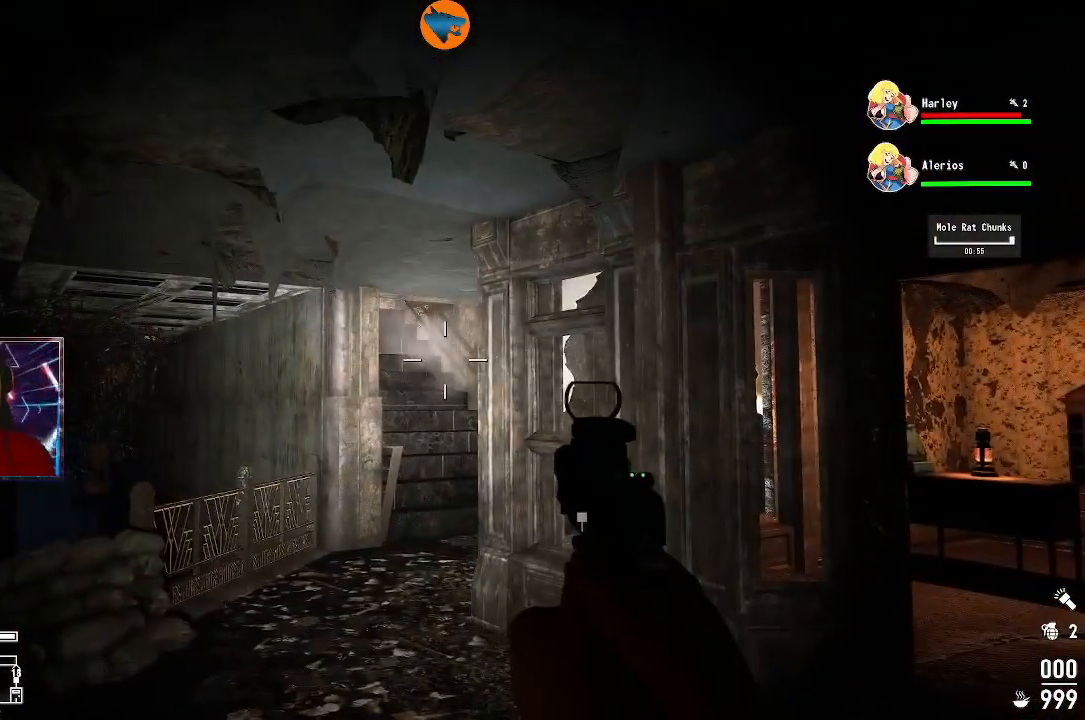
{"buttons": [], "left_stick": "center", "right_stick": "center", "events": [[67, "START", "up"]]}
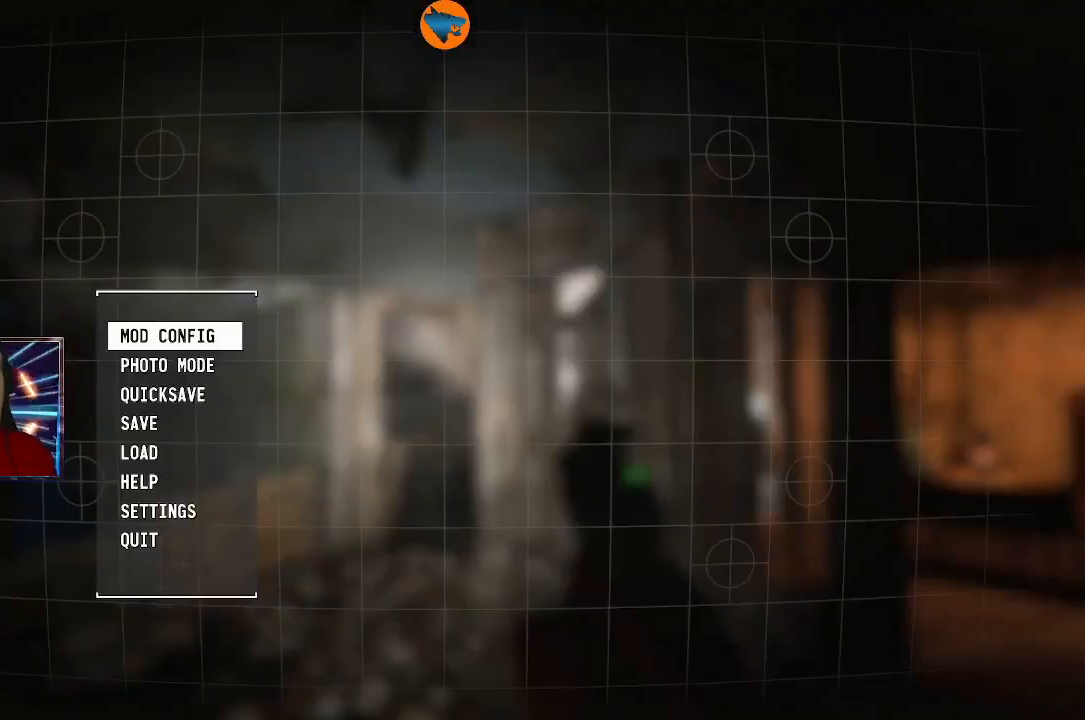
{"buttons": [], "left_stick": "center", "right_stick": "center", "events": []}
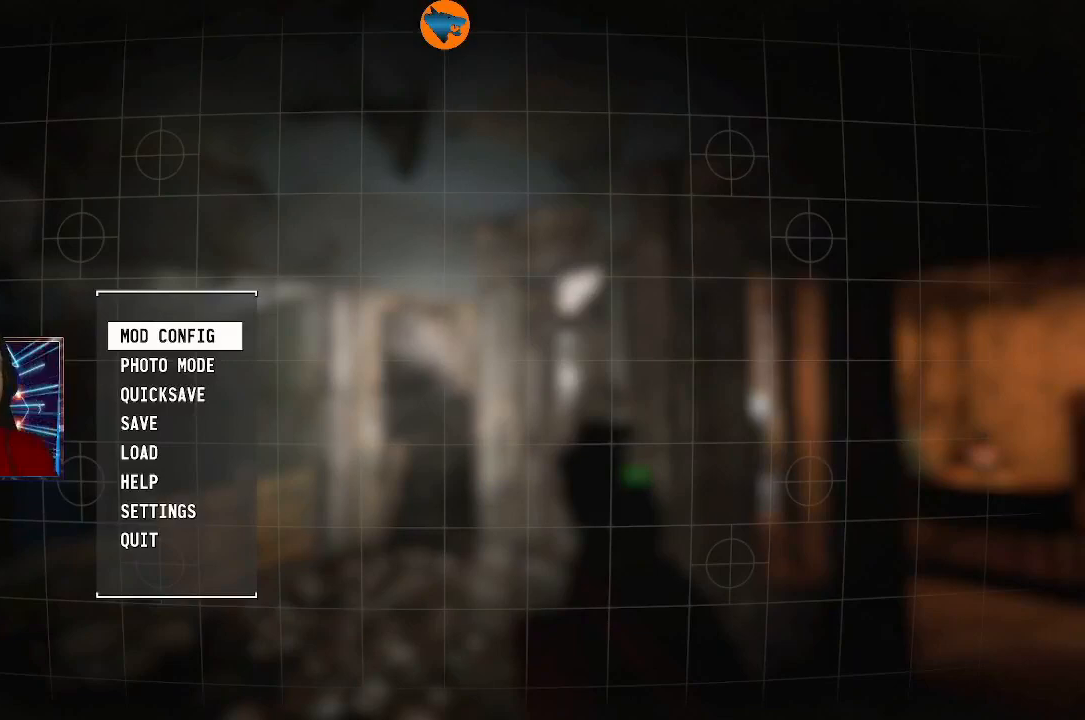
{"buttons": [], "left_stick": "center", "right_stick": "center", "events": []}
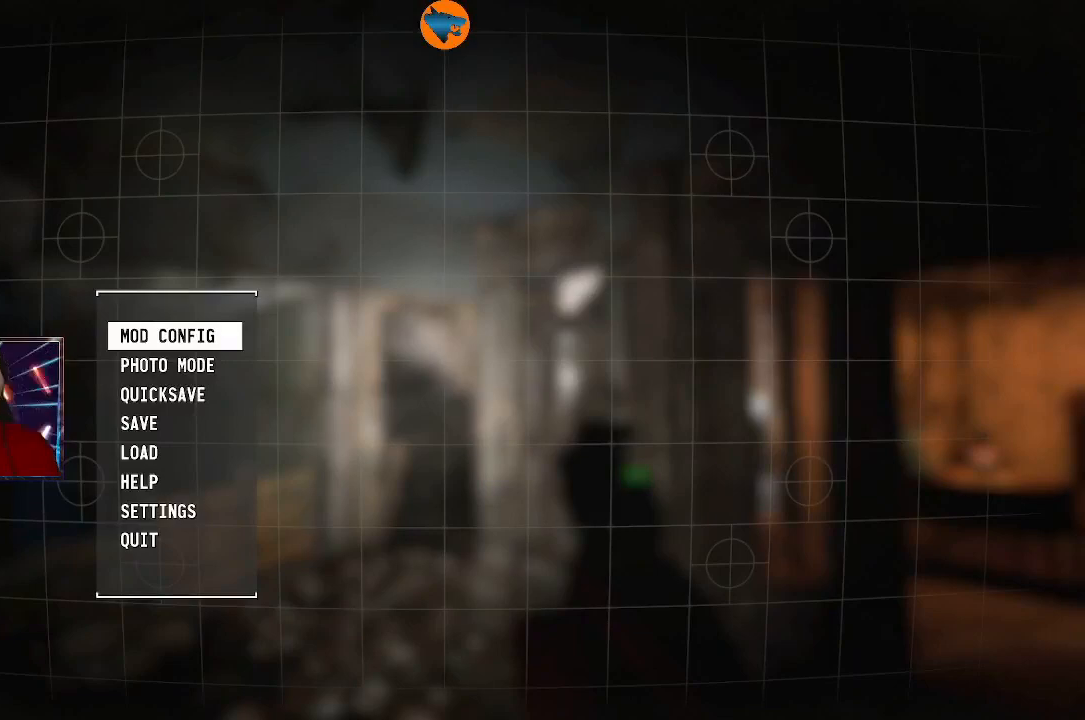
{"buttons": [], "left_stick": "center", "right_stick": "center", "events": [[167, "DPAD_DOWN", "down"], [267, "DPAD_DOWN", "up"], [433, "DPAD_DOWN", "down"], [500, "DPAD_DOWN", "up"]]}
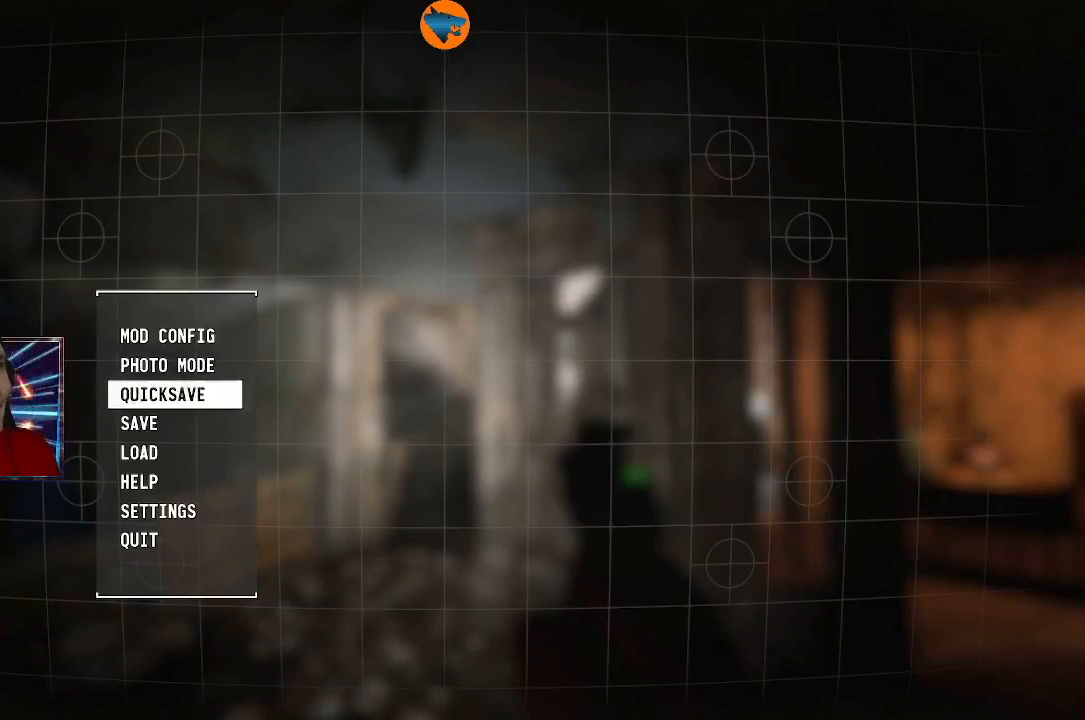
{"buttons": ["A"], "left_stick": "center", "right_stick": "center", "events": [[133, "DPAD_DOWN", "down"], [233, "DPAD_DOWN", "up"], [500, "A", "down"]]}
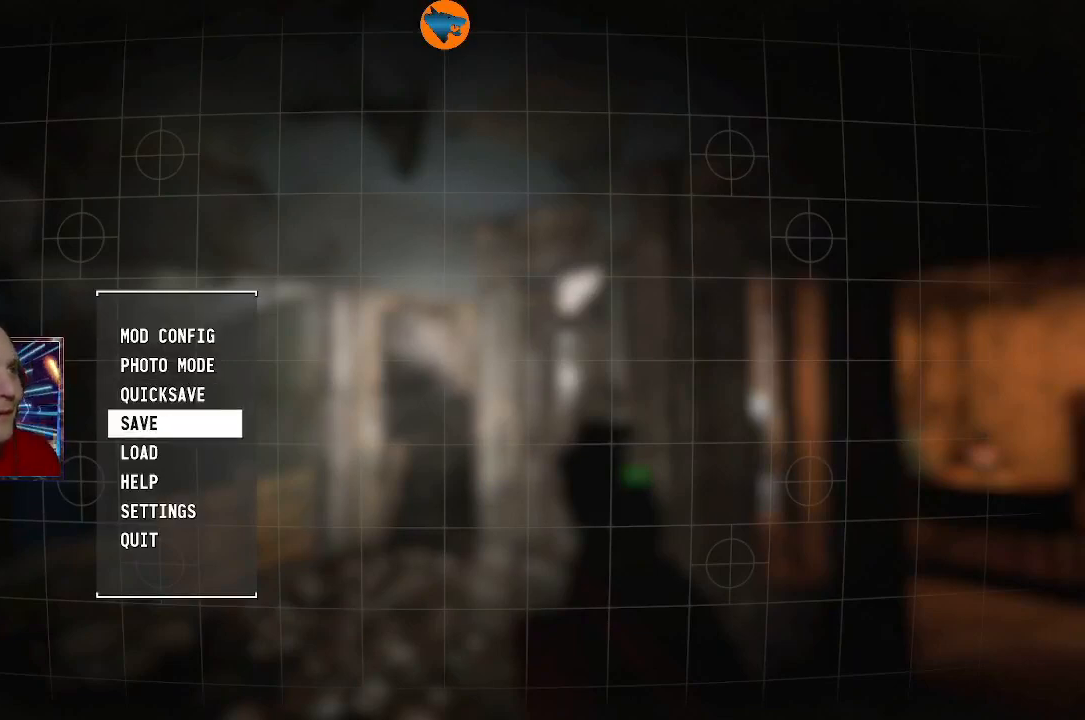
{"buttons": [], "left_stick": "center", "right_stick": "center", "events": [[67, "A", "up"]]}
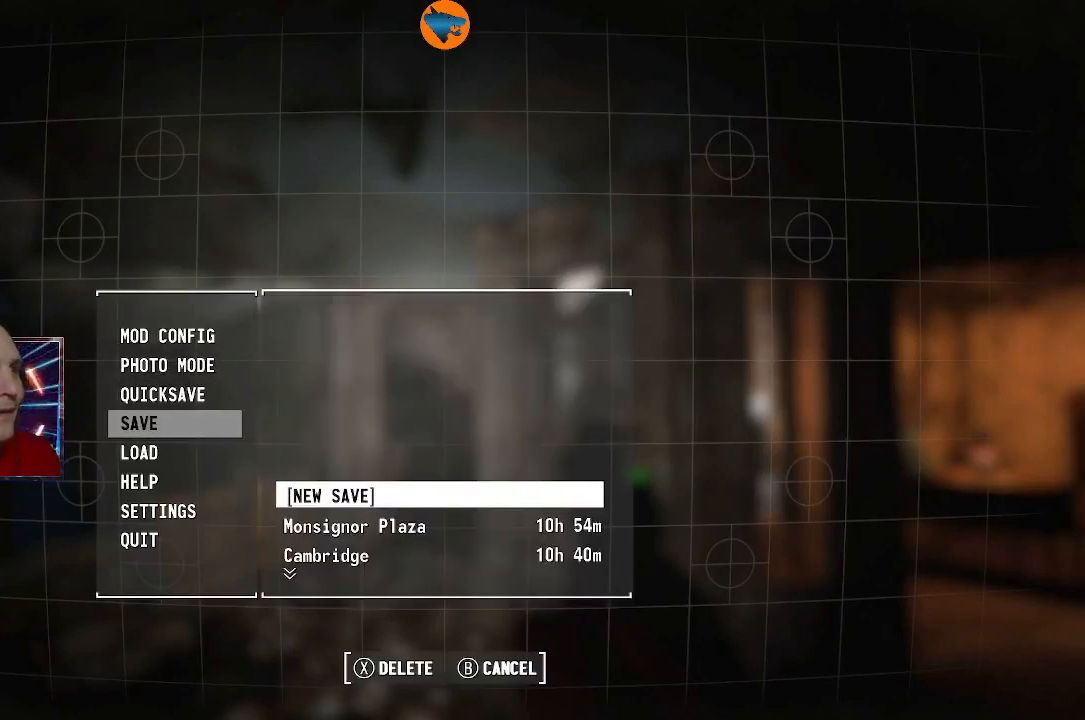
{"buttons": [], "left_stick": "center", "right_stick": "center", "events": [[300, "A", "down"], [367, "A", "up"]]}
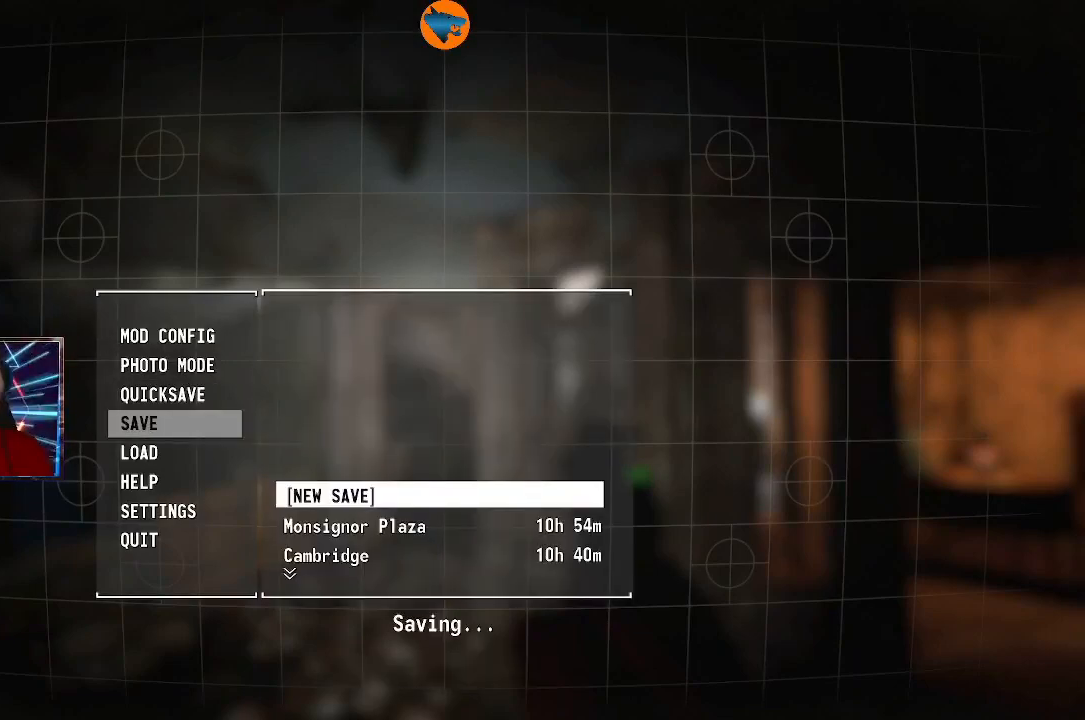
{"buttons": [], "left_stick": "center", "right_stick": "center", "events": []}
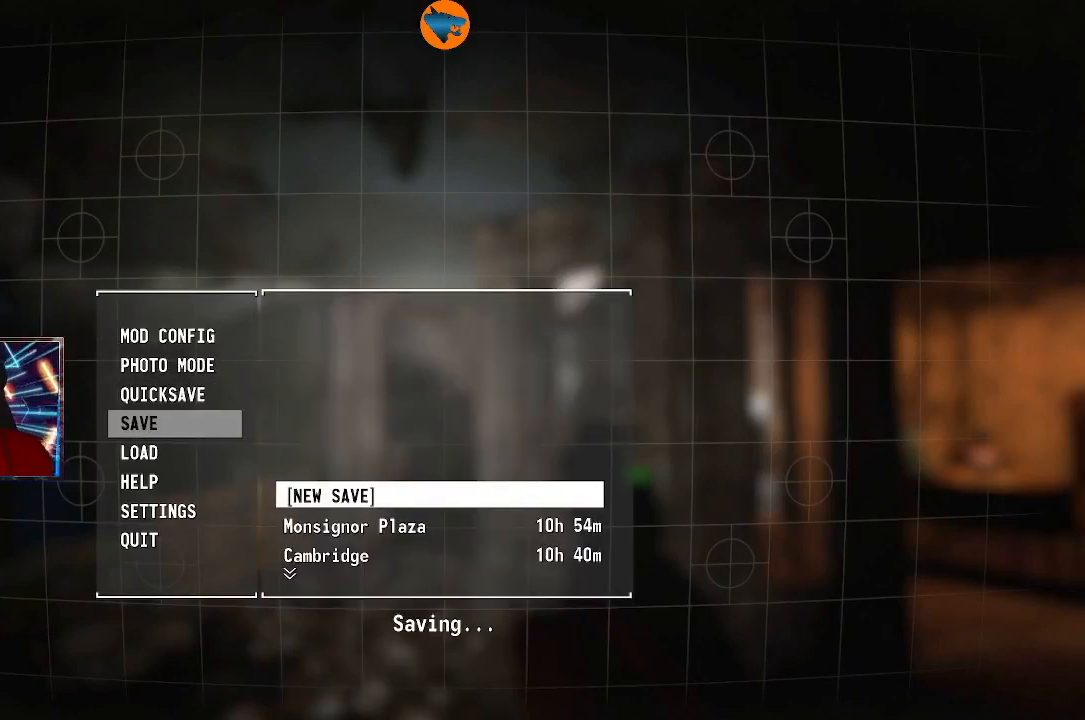
{"buttons": [], "left_stick": "center", "right_stick": "center", "events": []}
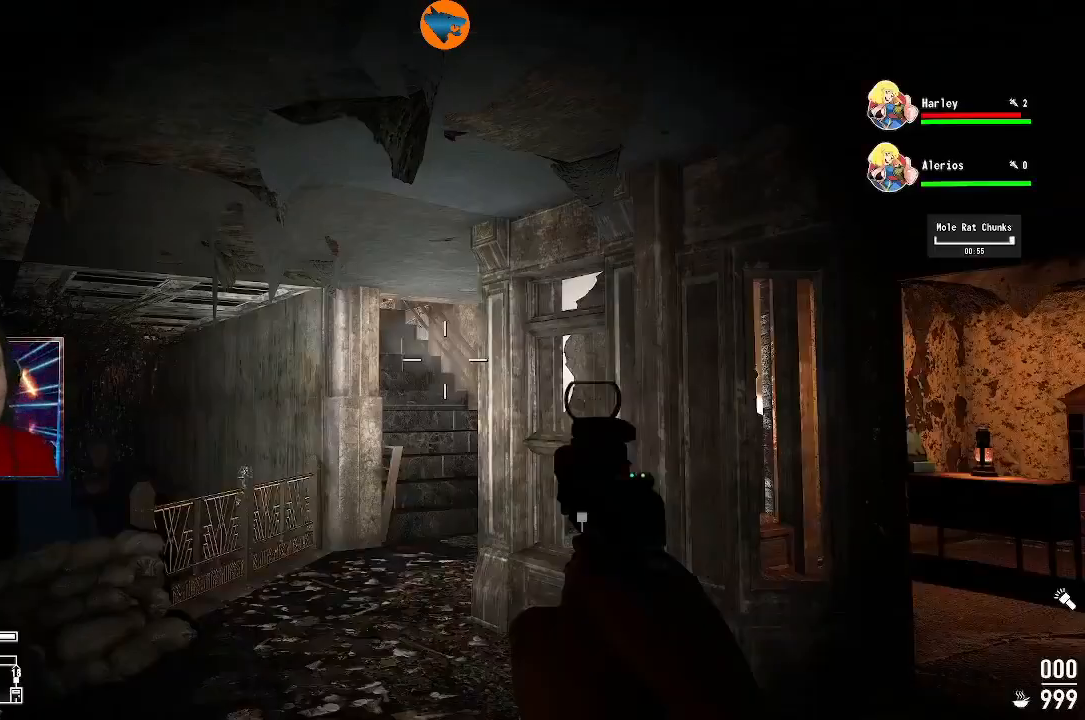
{"buttons": [], "left_stick": "up", "right_stick": "center", "events": [[267, "left_stick", "up"]]}
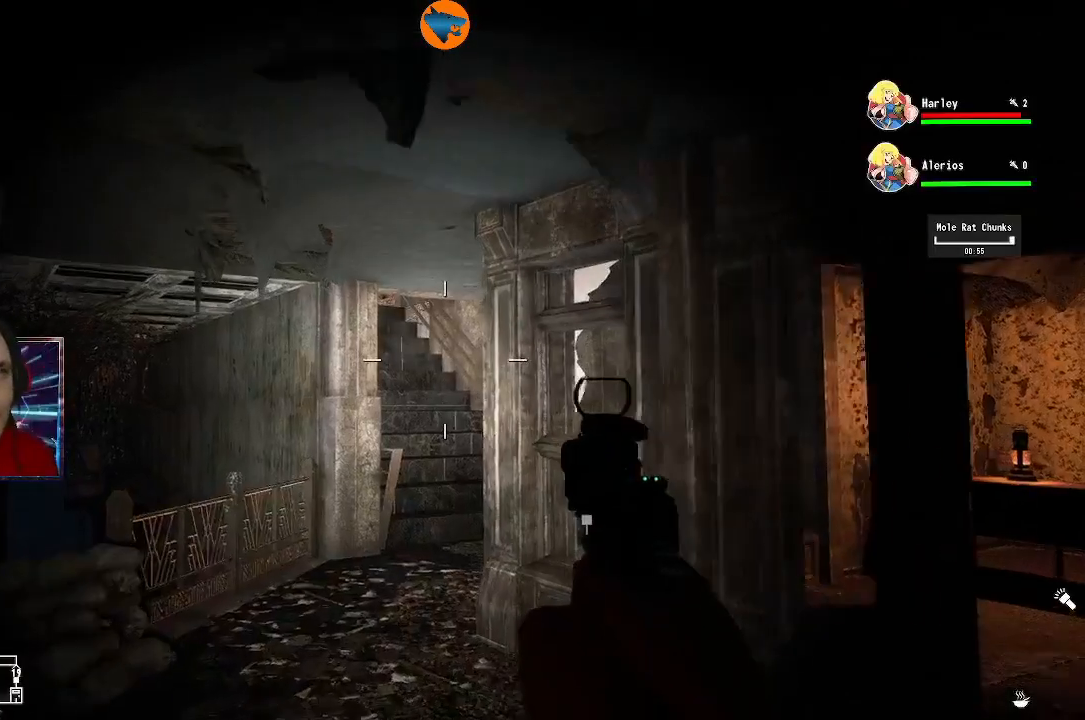
{"buttons": [], "left_stick": "up", "right_stick": "center", "events": []}
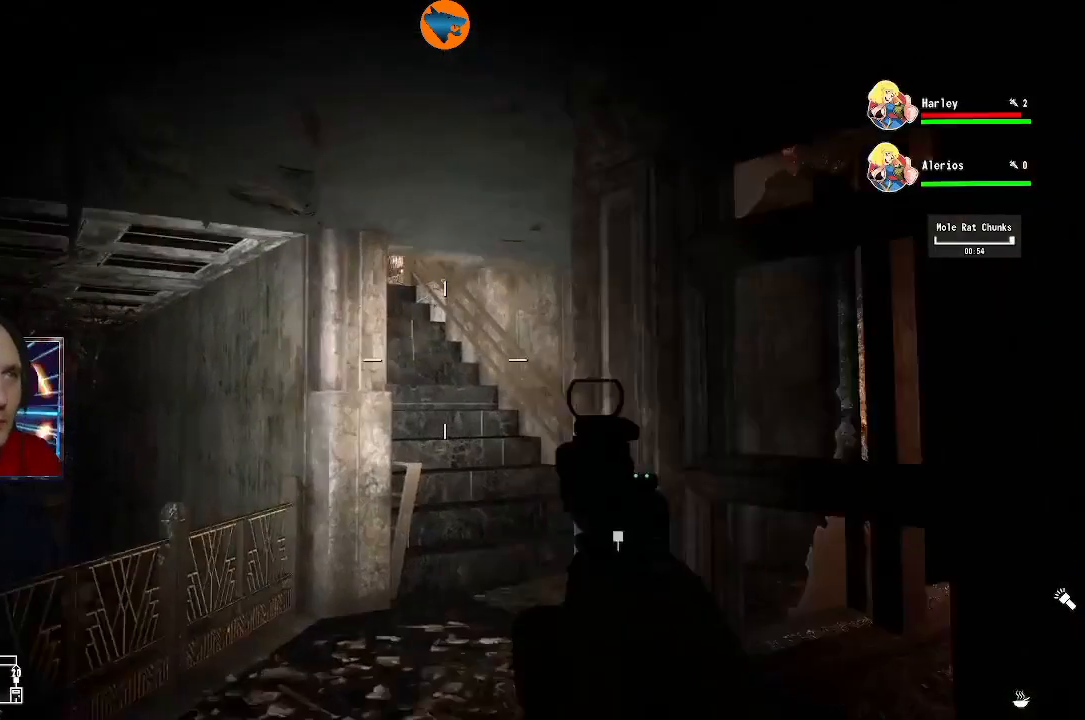
{"buttons": [], "left_stick": "up", "right_stick": "center", "events": []}
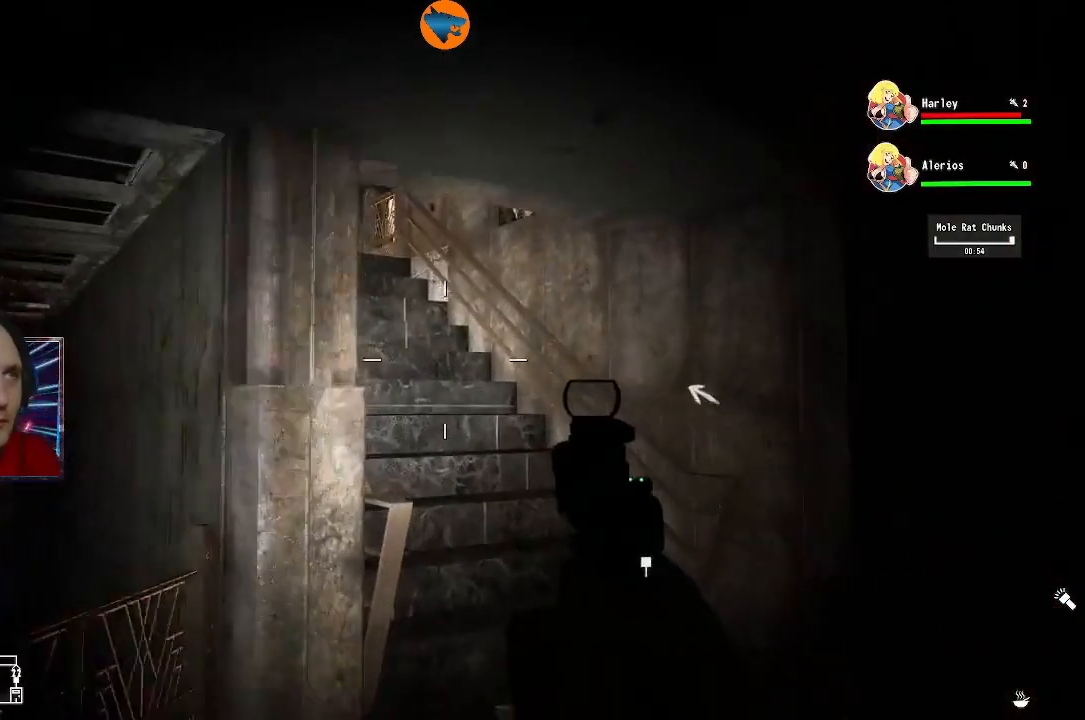
{"buttons": [], "left_stick": "up-right", "right_stick": "left", "events": [[233, "right_stick", "left"], [267, "left_stick", "up-right"]]}
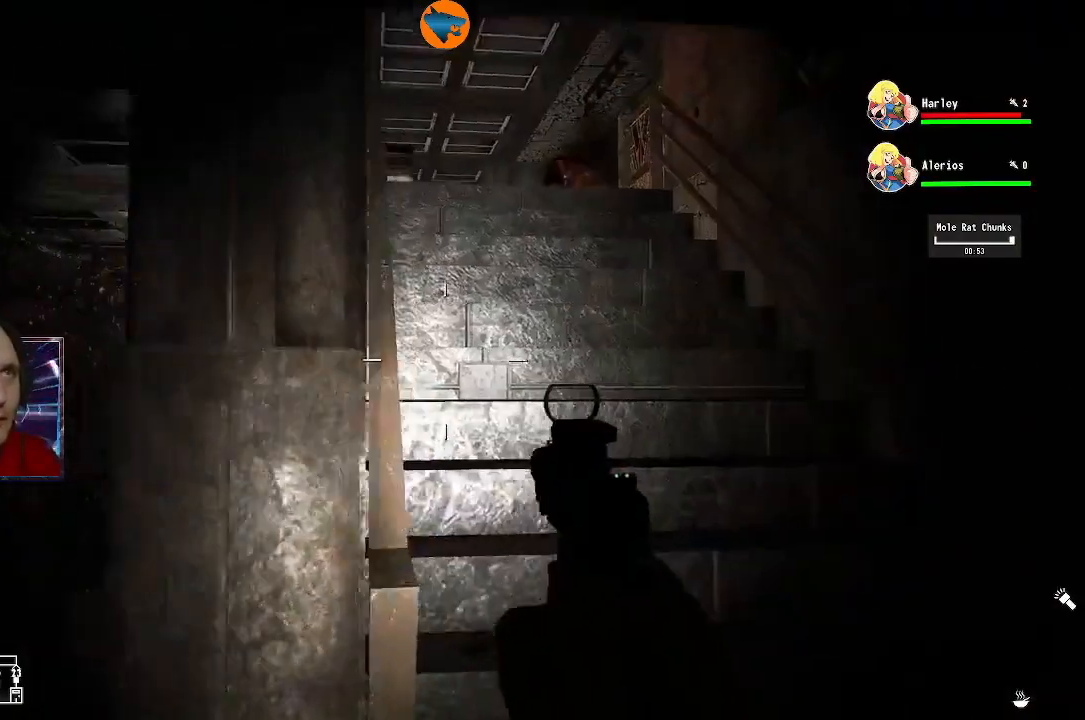
{"buttons": [], "left_stick": "up-right", "right_stick": "center", "events": [[33, "right_stick", "center"]]}
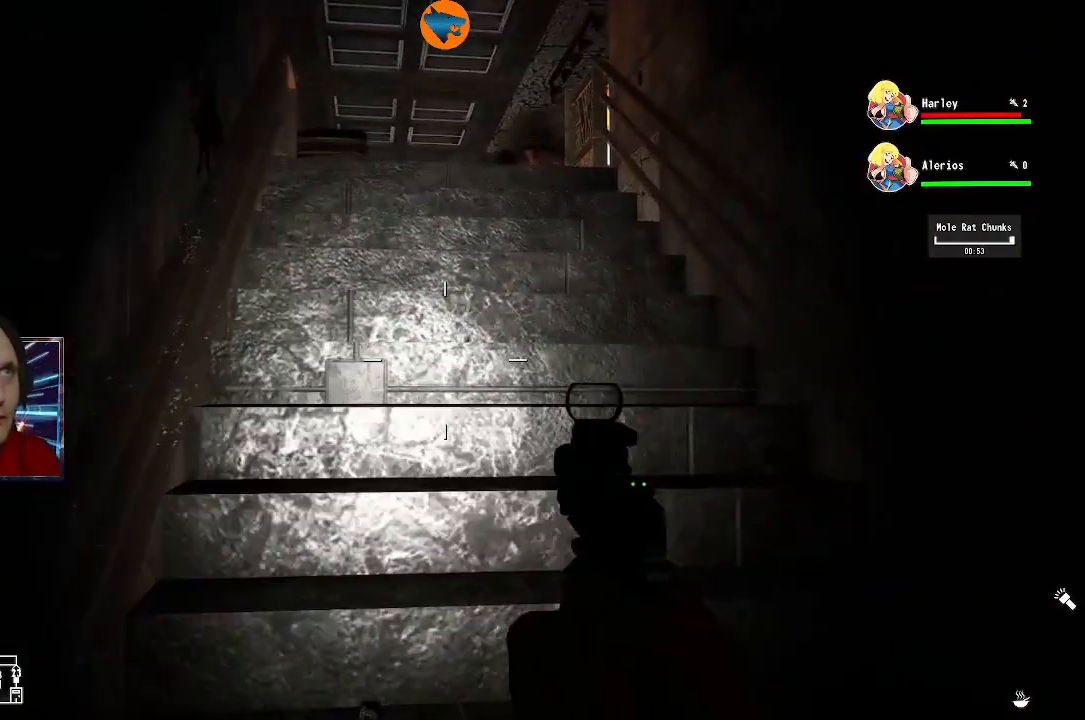
{"buttons": [], "left_stick": "up", "right_stick": "center", "events": [[67, "left_stick", "up"], [67, "right_stick", "up-left"], [133, "right_stick", "center"]]}
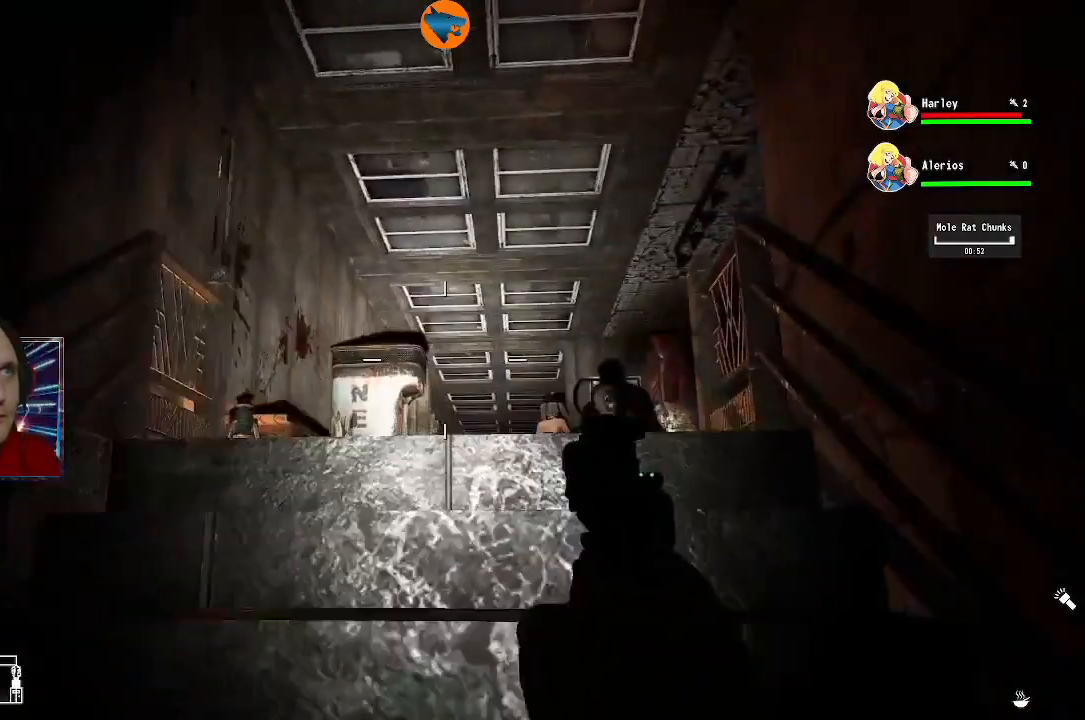
{"buttons": ["R1"], "left_stick": "center", "right_stick": "center", "events": [[167, "R1", "down"], [267, "left_stick", "center"]]}
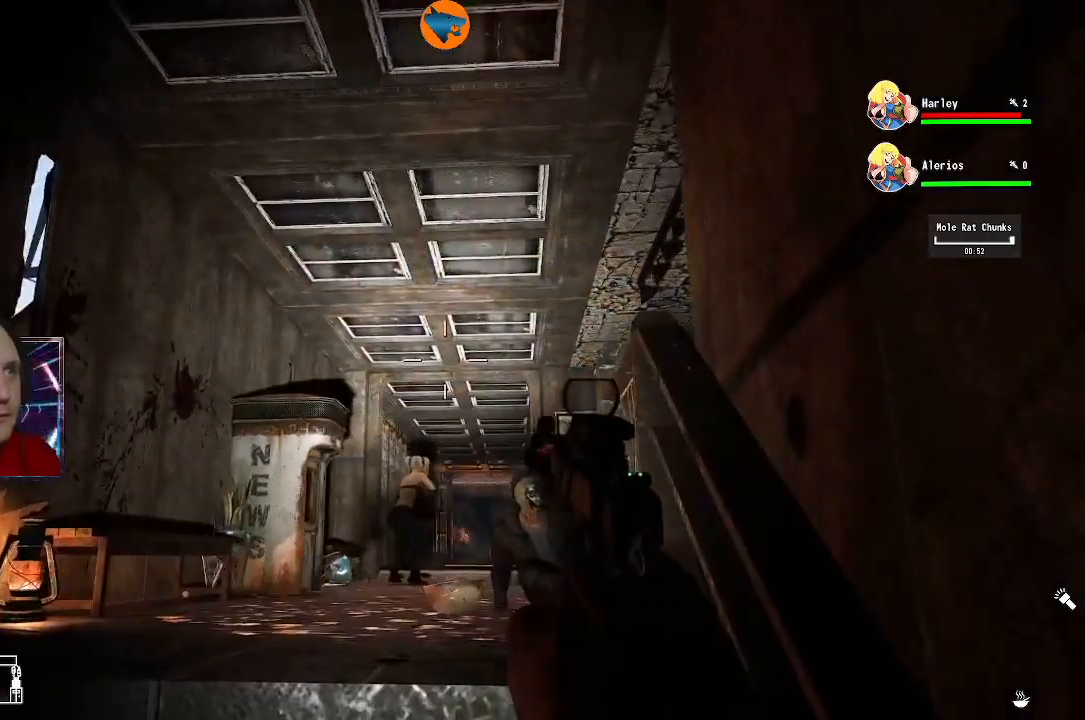
{"buttons": [], "left_stick": "center", "right_stick": "center", "events": [[167, "R1", "up"]]}
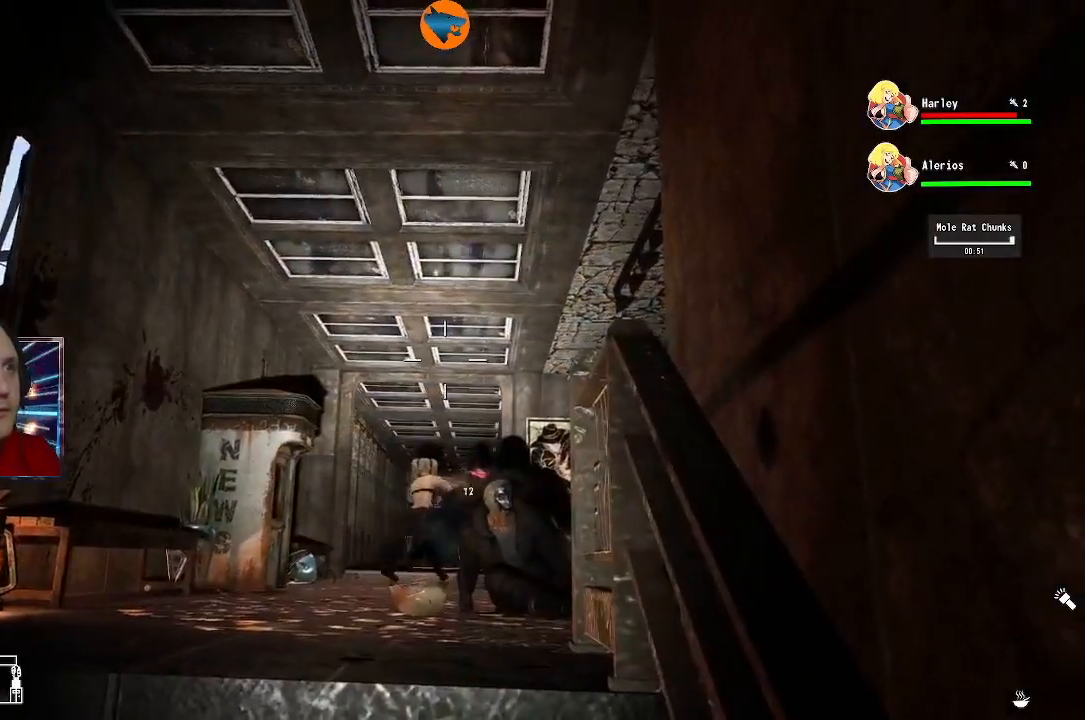
{"buttons": [], "left_stick": "center", "right_stick": "center", "events": []}
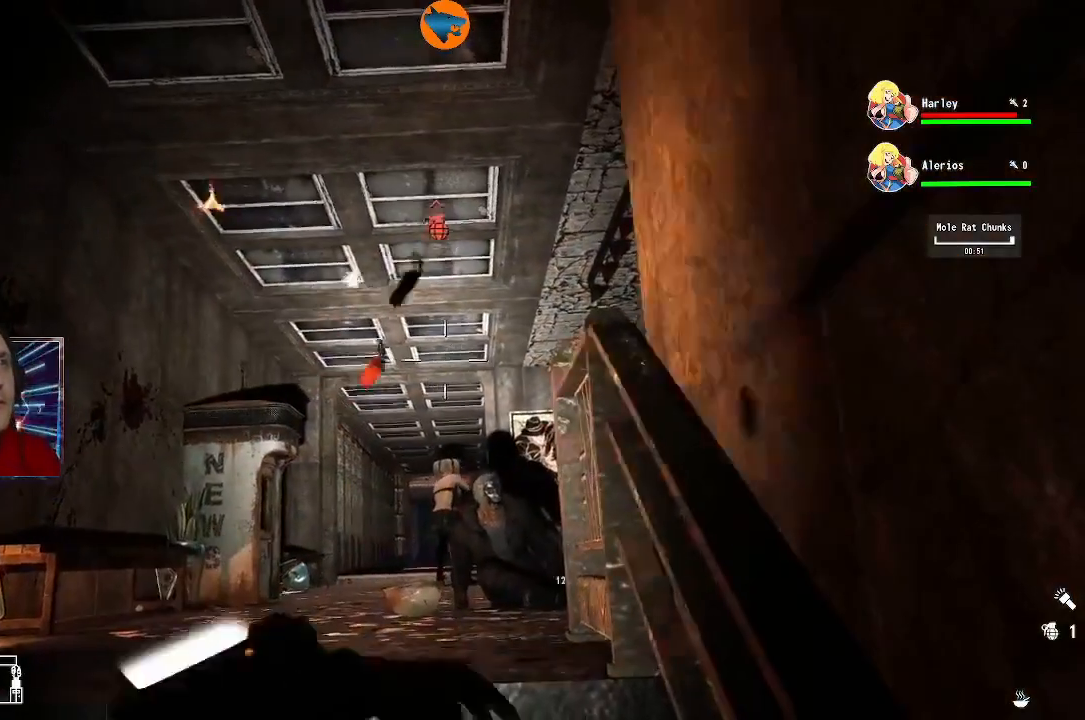
{"buttons": [], "left_stick": "center", "right_stick": "center", "events": []}
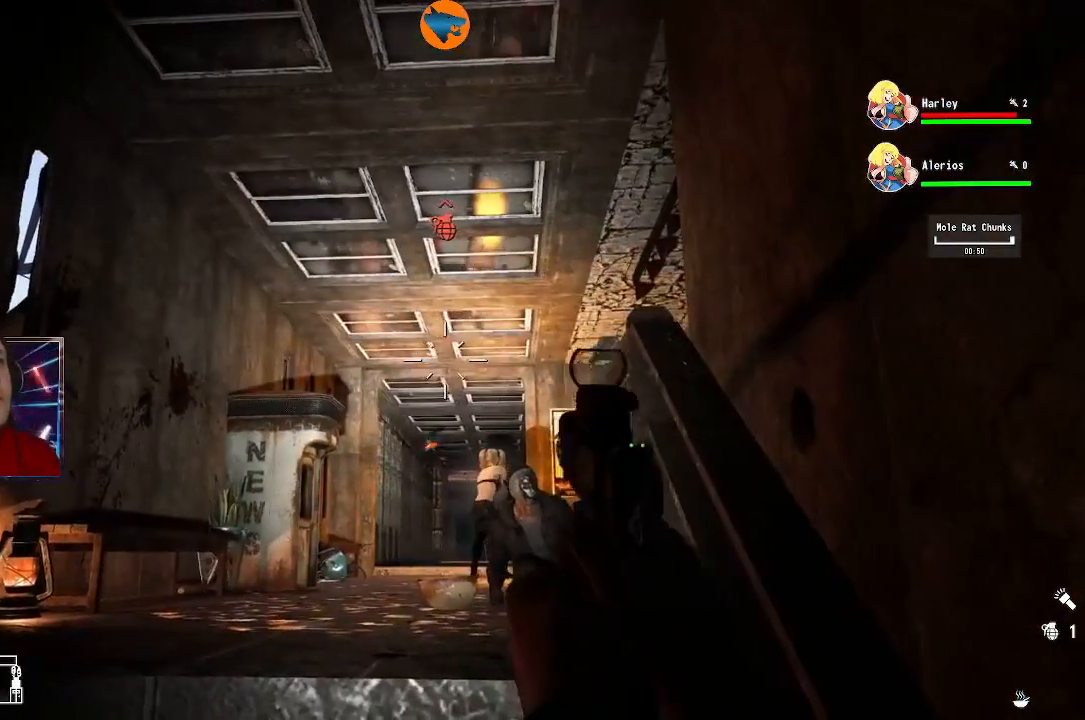
{"buttons": [], "left_stick": "center", "right_stick": "center", "events": []}
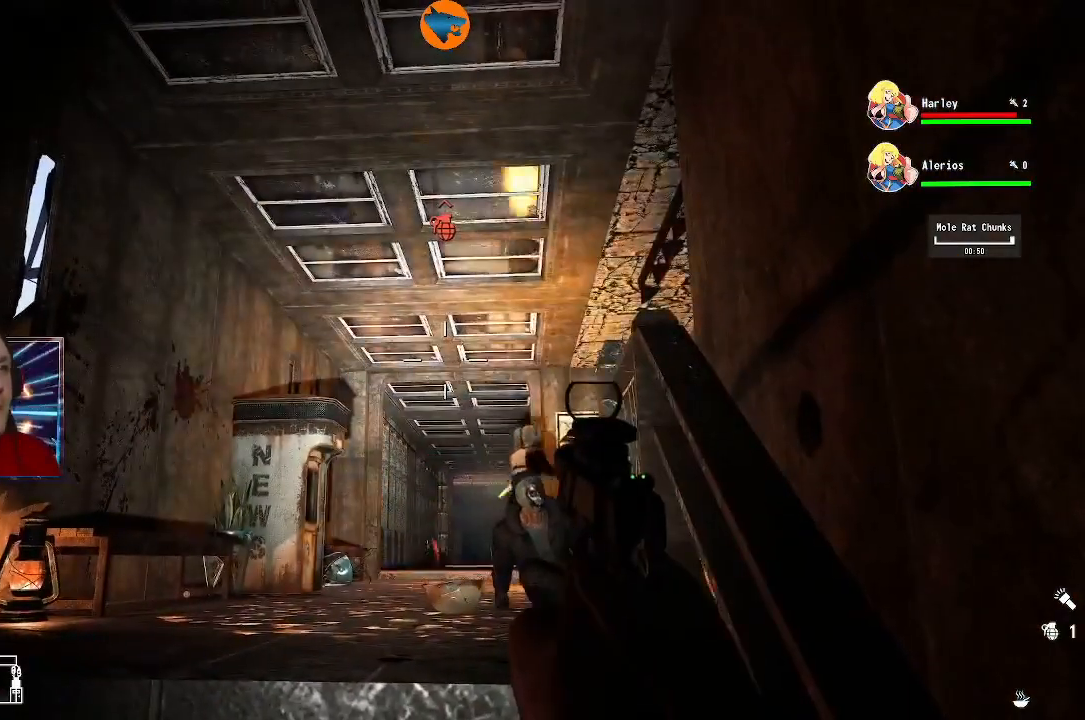
{"buttons": [], "left_stick": "center", "right_stick": "right", "events": [[467, "right_stick", "right"]]}
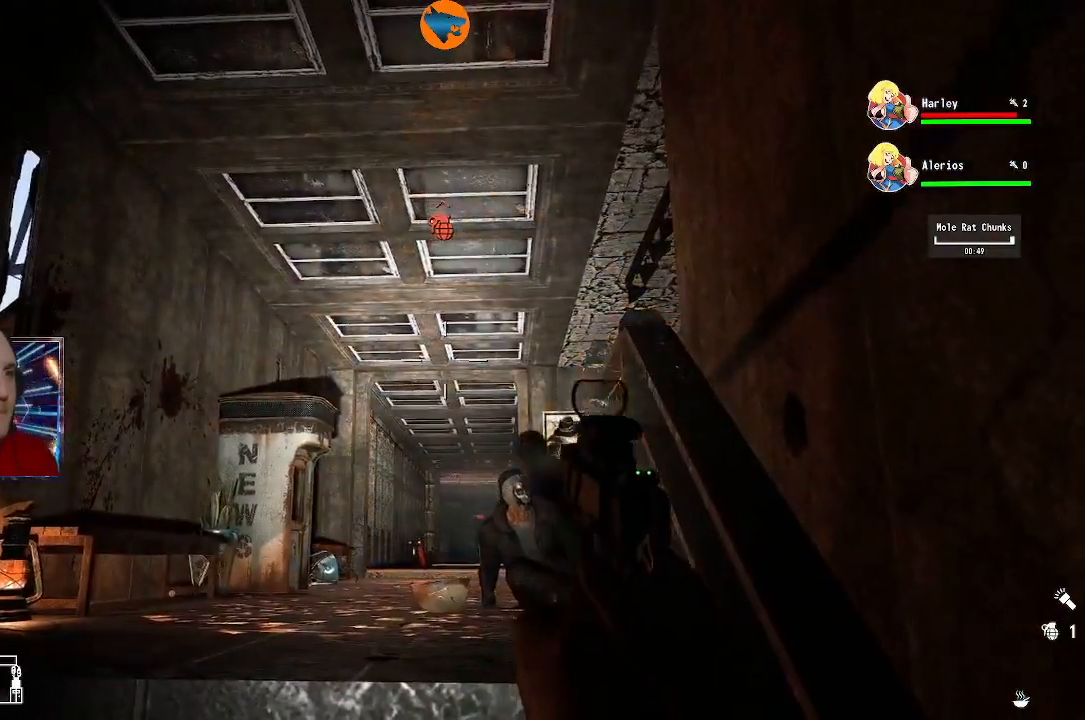
{"buttons": [], "left_stick": "center", "right_stick": "center", "events": [[167, "right_stick", "center"]]}
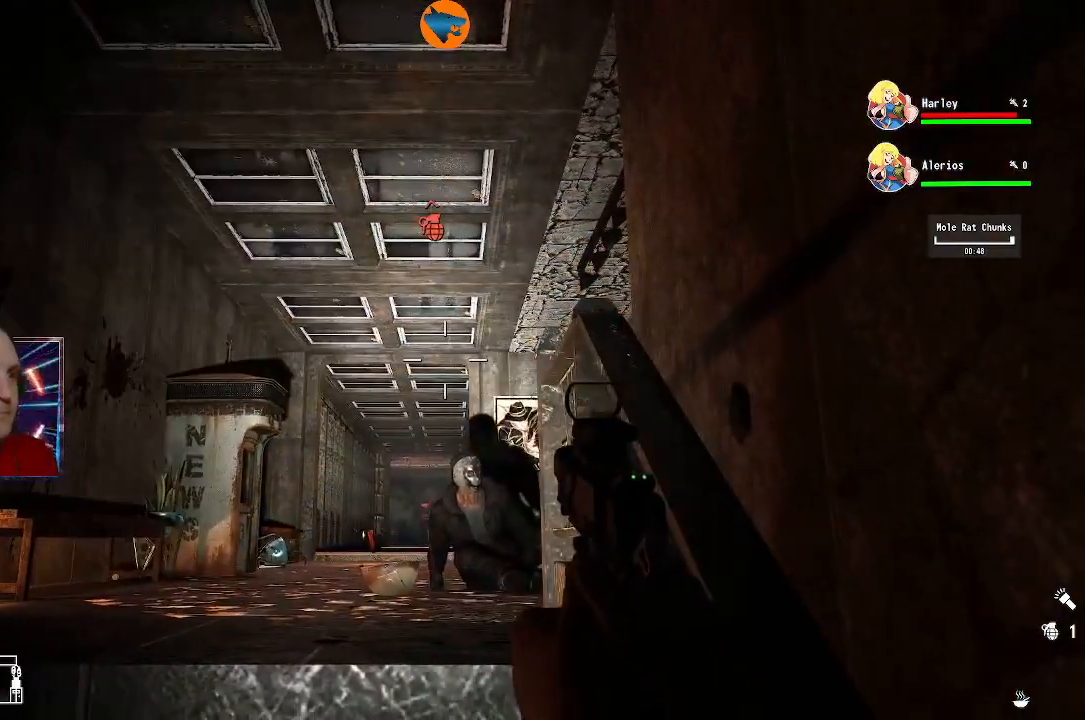
{"buttons": [], "left_stick": "center", "right_stick": "center", "events": []}
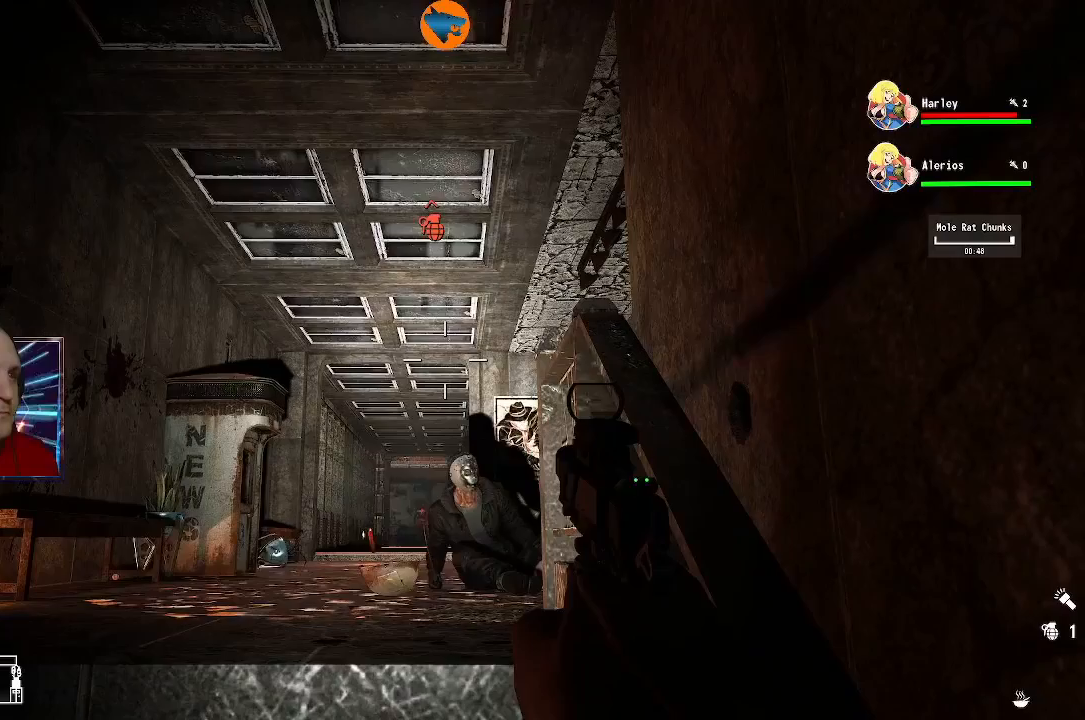
{"buttons": [], "left_stick": "center", "right_stick": "center", "events": []}
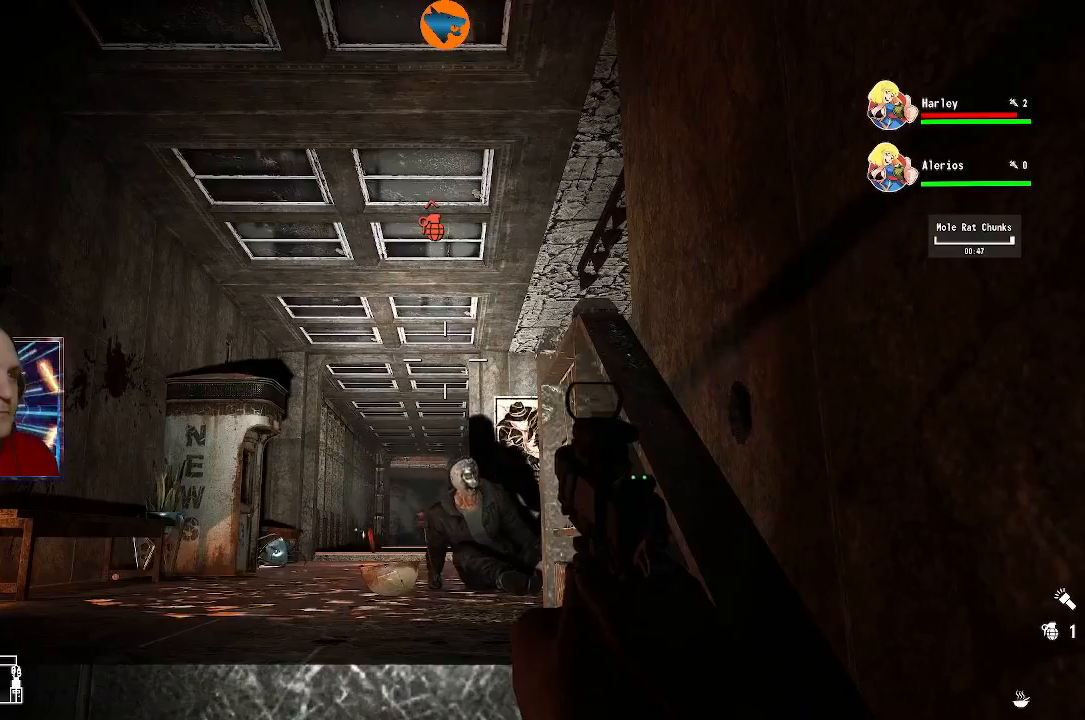
{"buttons": [], "left_stick": "left", "right_stick": "down-right", "events": [[333, "right_stick", "down-right"], [367, "left_stick", "left"]]}
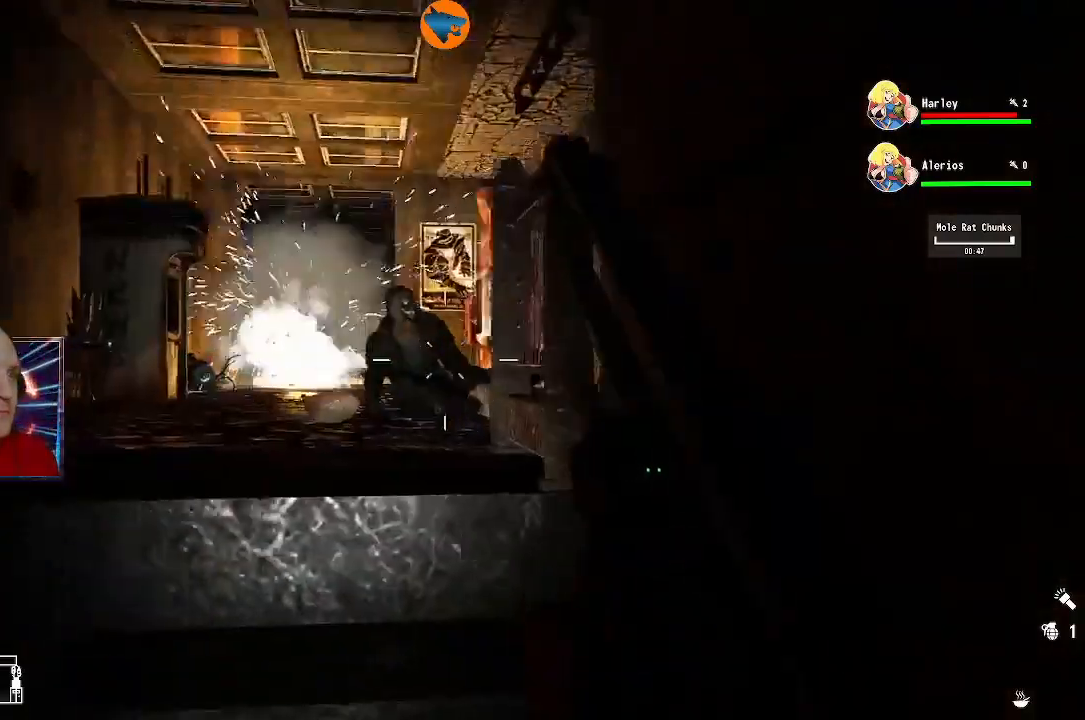
{"buttons": ["L2"], "left_stick": "center", "right_stick": "center", "events": [[33, "right_stick", "center"], [267, "left_stick", "center"], [367, "L2", "down"]]}
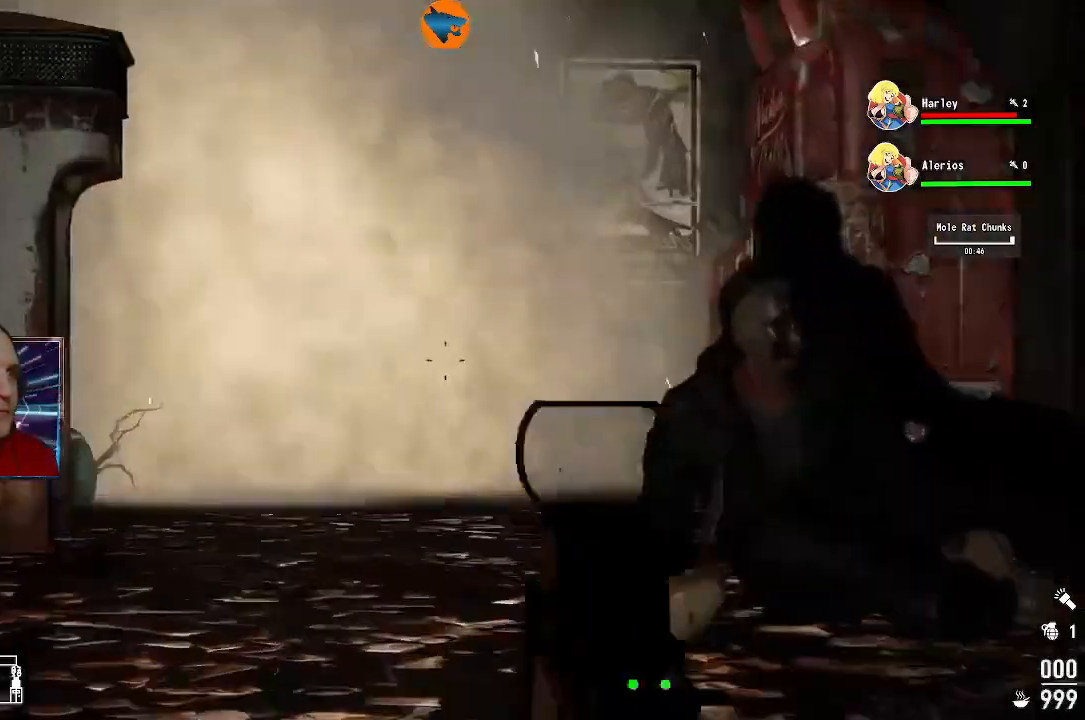
{"buttons": [], "left_stick": "center", "right_stick": "center", "events": [[100, "right_stick", "left"], [300, "right_stick", "center"], [400, "L2", "up"]]}
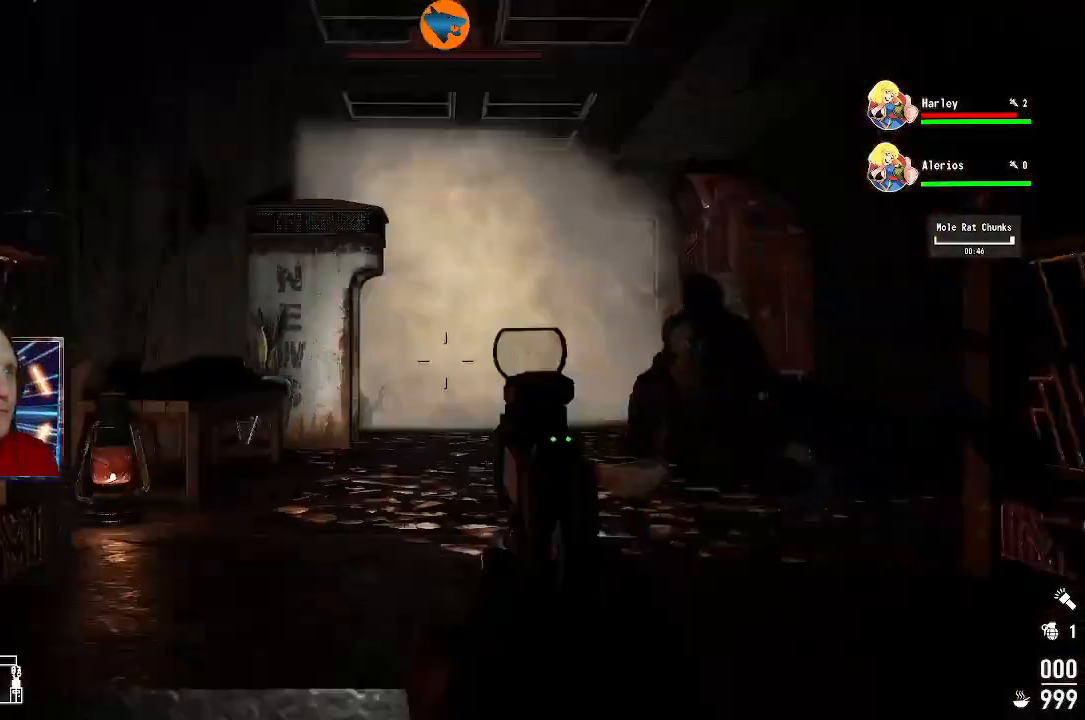
{"buttons": [], "left_stick": "center", "right_stick": "center", "events": [[100, "L1", "down"], [167, "L1", "up"]]}